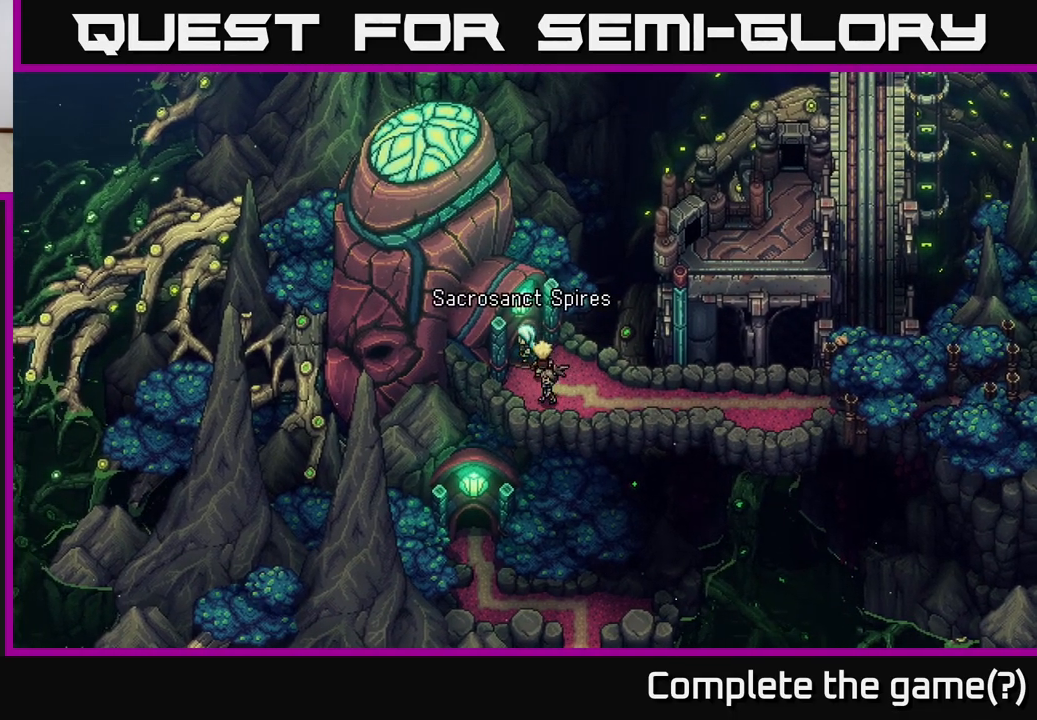
Gameplay with a controller (Xbox layout); each line is a JSON object with the inputs held at the frame after it. "events" lists button and stick changes between this image and that frame as [ms after this image, input, new state], when the widget could be followed in between.
{"buttons": [], "left_stick": "center", "right_stick": "center", "events": [[150, "left_stick", "center"]]}
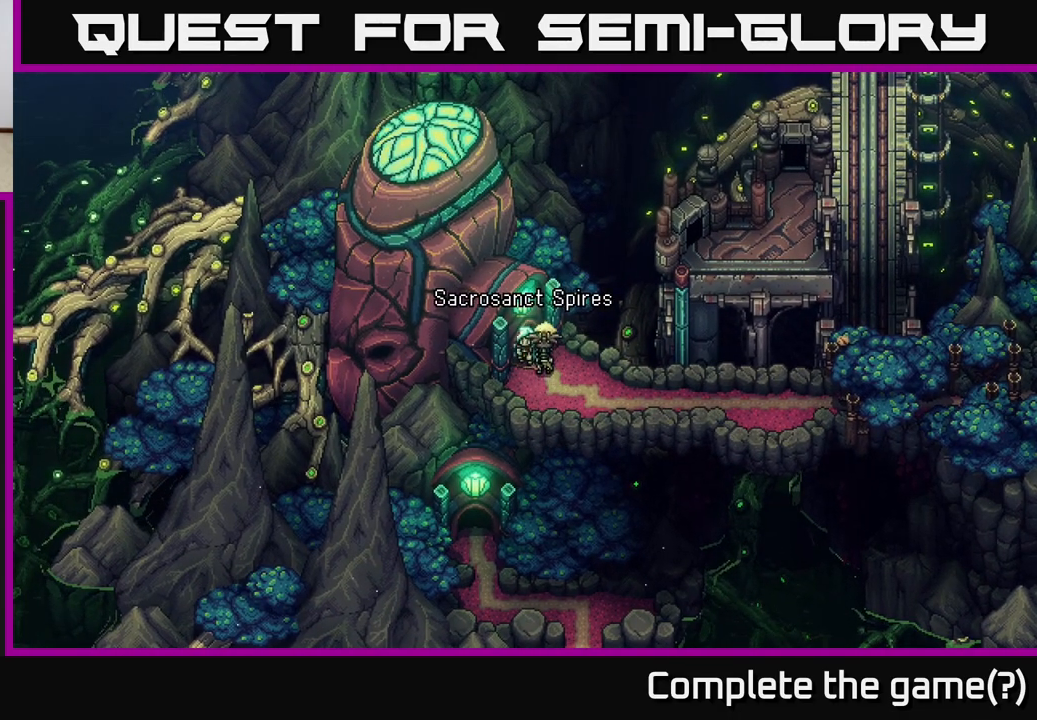
{"buttons": [], "left_stick": "down-right", "right_stick": "center", "events": [[17, "left_stick", "down-right"]]}
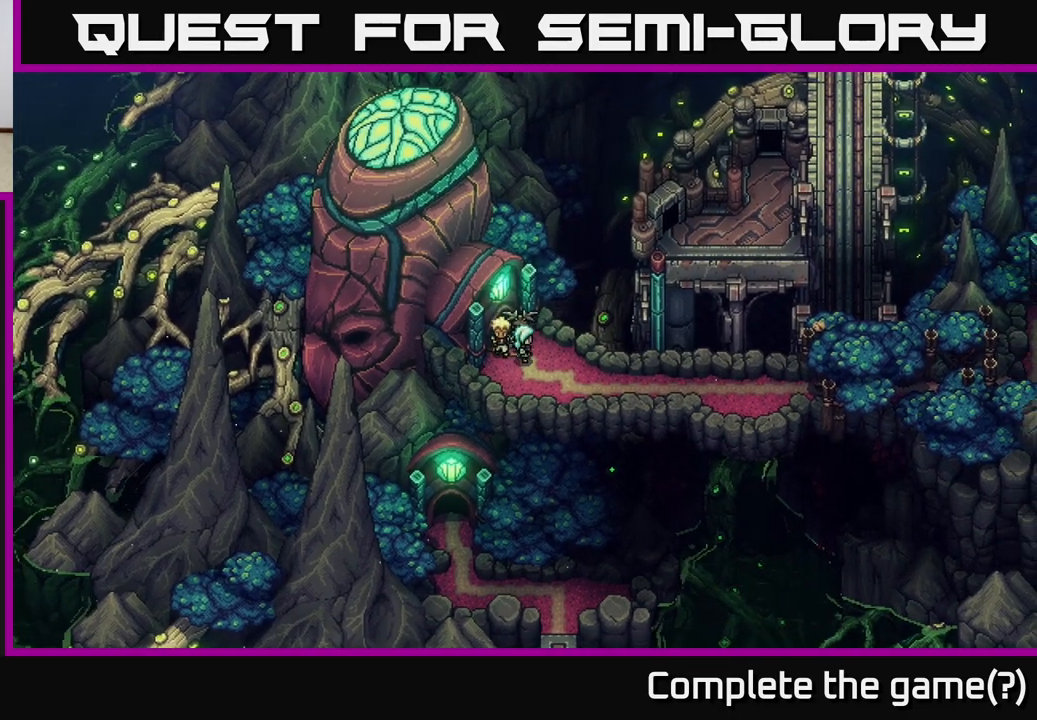
{"buttons": ["A"], "left_stick": "down", "right_stick": "center", "events": [[17, "left_stick", "center"], [83, "A", "down"], [450, "left_stick", "down"]]}
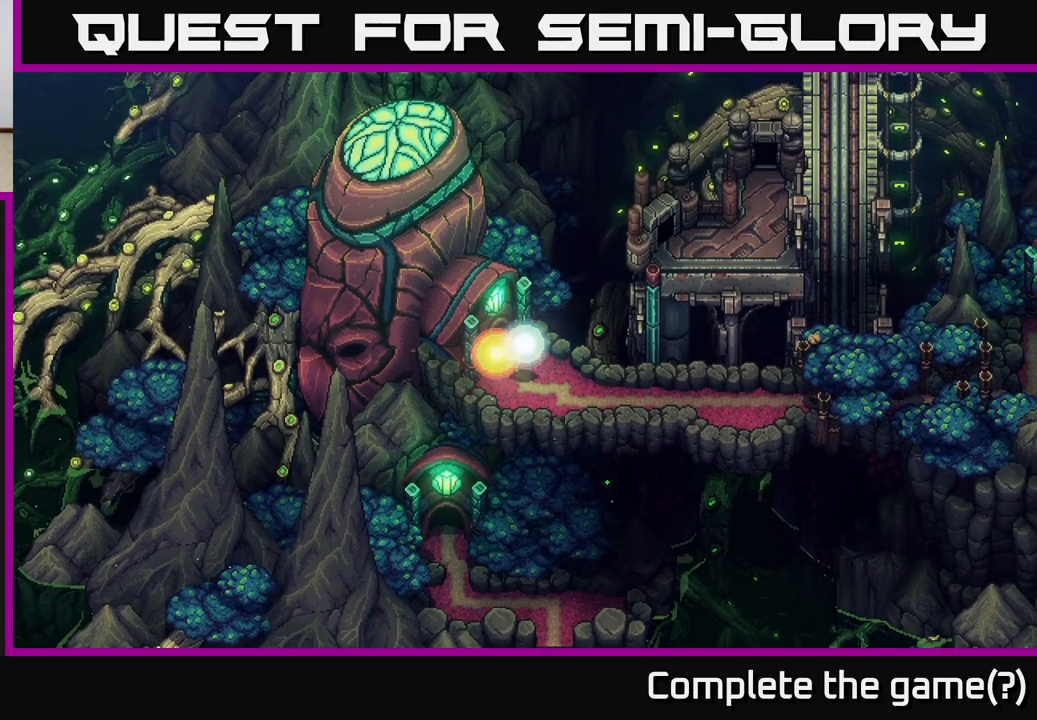
{"buttons": [], "left_stick": "down", "right_stick": "center", "events": [[133, "A", "up"]]}
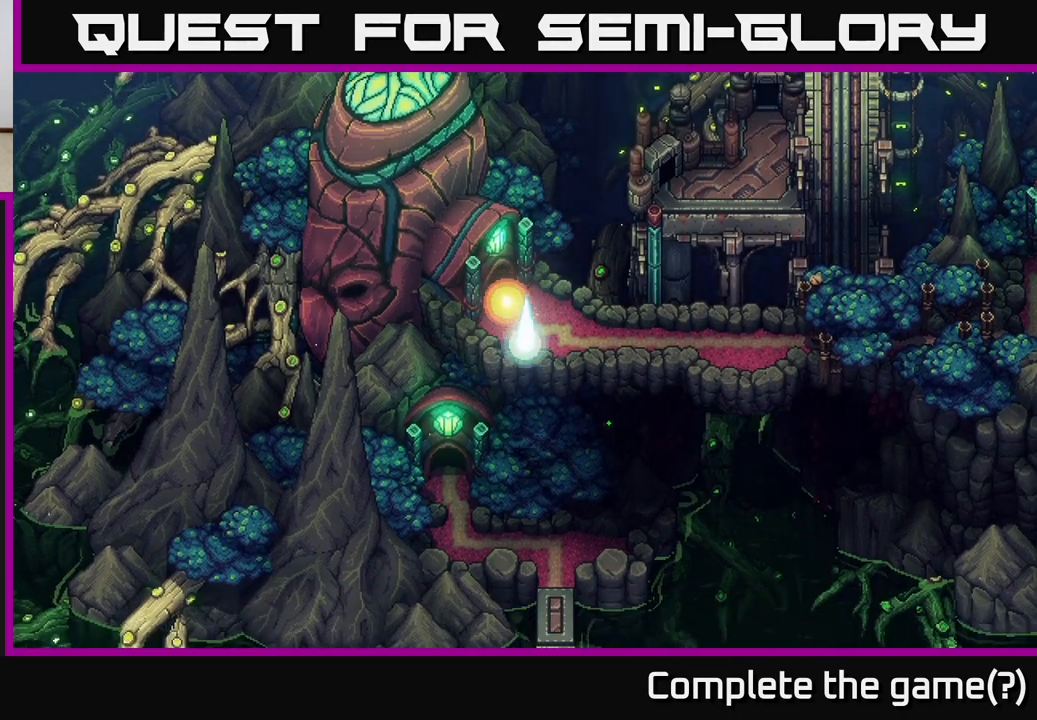
{"buttons": ["A"], "left_stick": "up-right", "right_stick": "center", "events": [[83, "left_stick", "down-left"], [267, "left_stick", "up-left"], [300, "A", "down"], [367, "left_stick", "center"], [483, "left_stick", "up-right"]]}
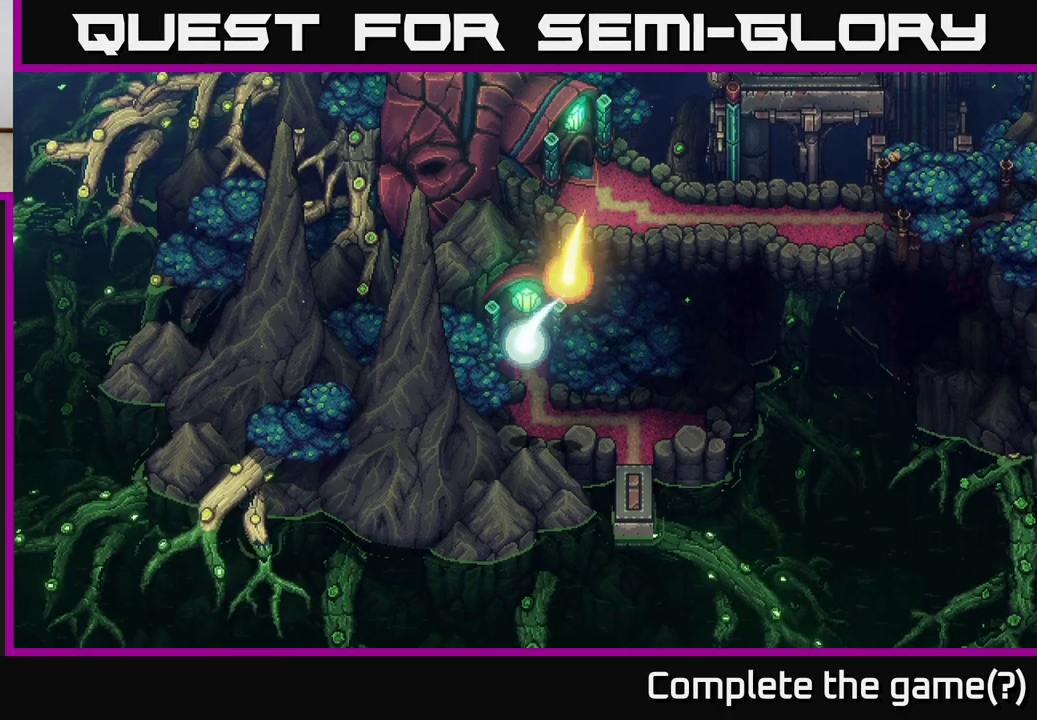
{"buttons": ["A"], "left_stick": "center", "right_stick": "center", "events": [[333, "left_stick", "up-left"], [483, "left_stick", "center"]]}
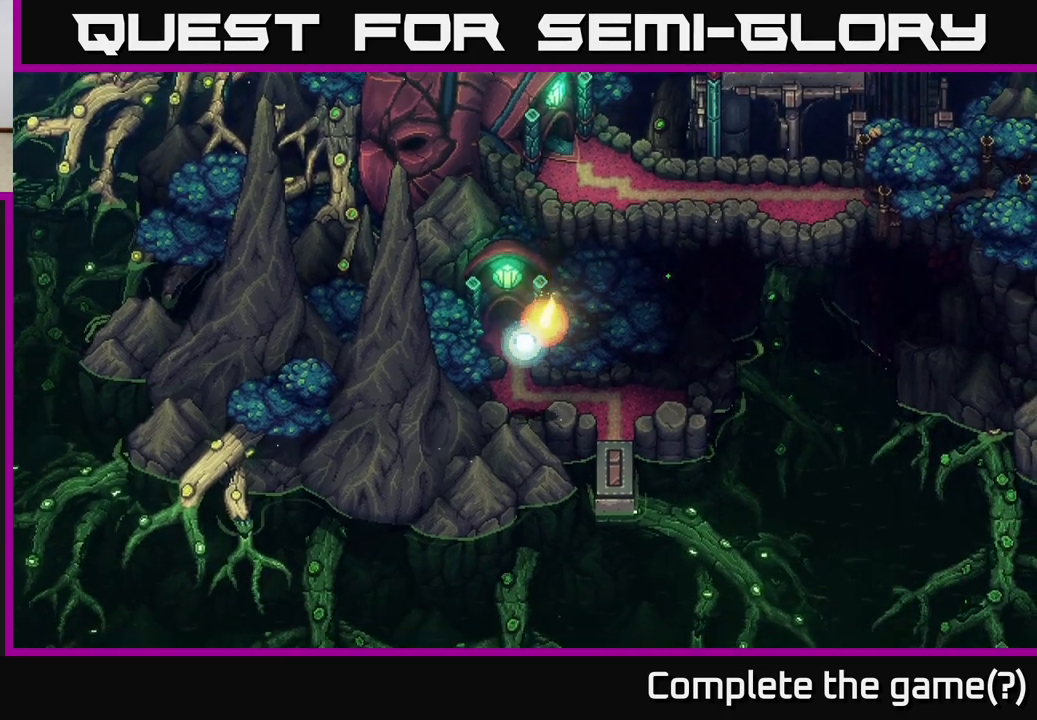
{"buttons": ["A"], "left_stick": "up", "right_stick": "center", "events": [[183, "left_stick", "up-right"], [233, "left_stick", "up-left"], [483, "left_stick", "up"]]}
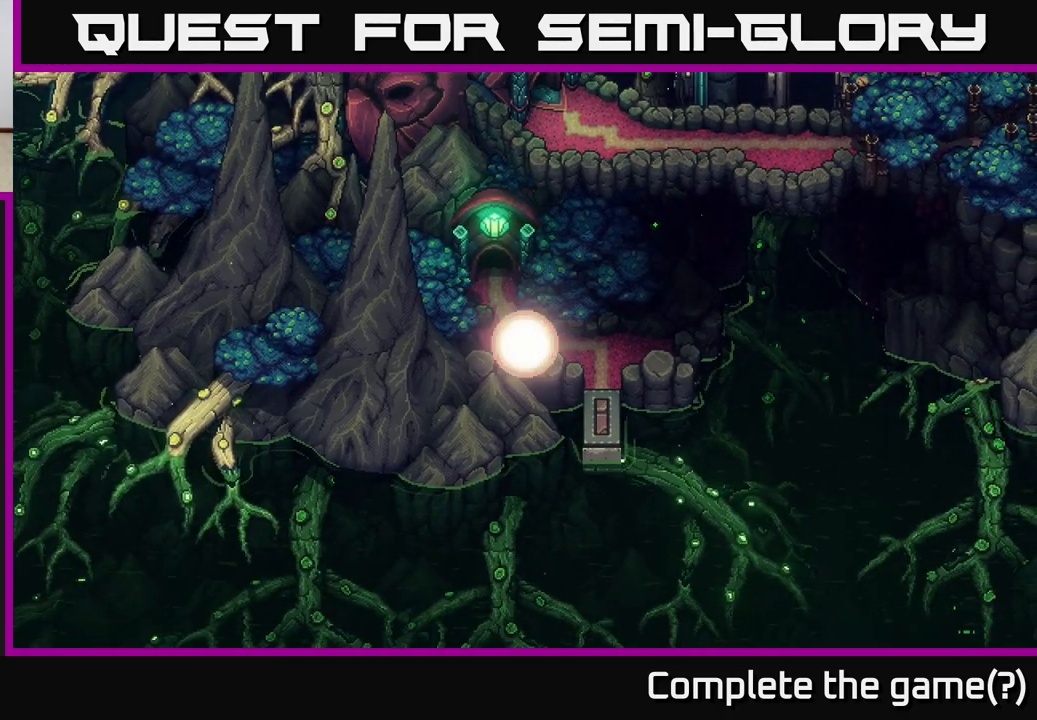
{"buttons": [], "left_stick": "up-left", "right_stick": "center", "events": [[133, "A", "up"], [133, "left_stick", "up-left"]]}
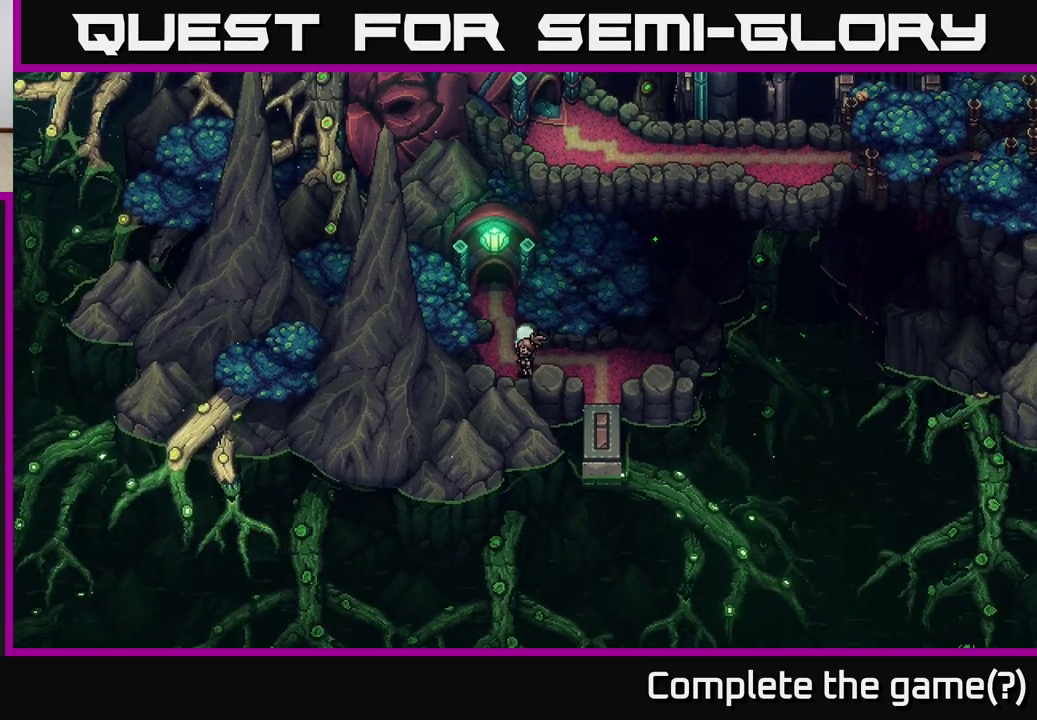
{"buttons": [], "left_stick": "up", "right_stick": "center", "events": [[167, "left_stick", "left"], [317, "left_stick", "up-left"], [467, "left_stick", "up"]]}
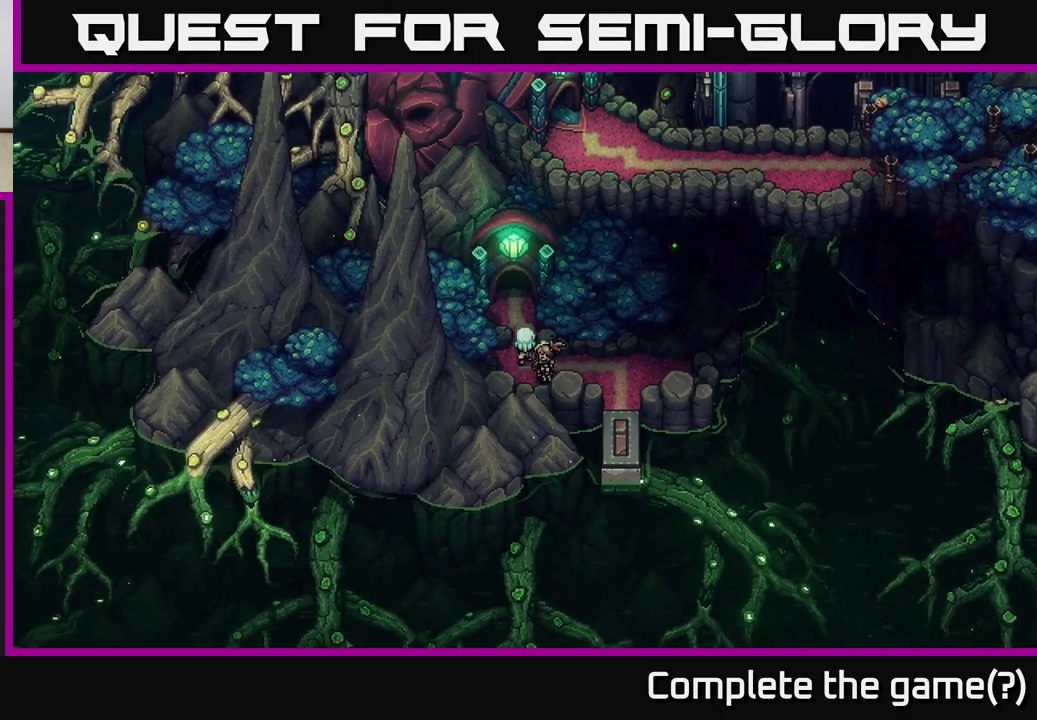
{"buttons": [], "left_stick": "up", "right_stick": "center", "events": []}
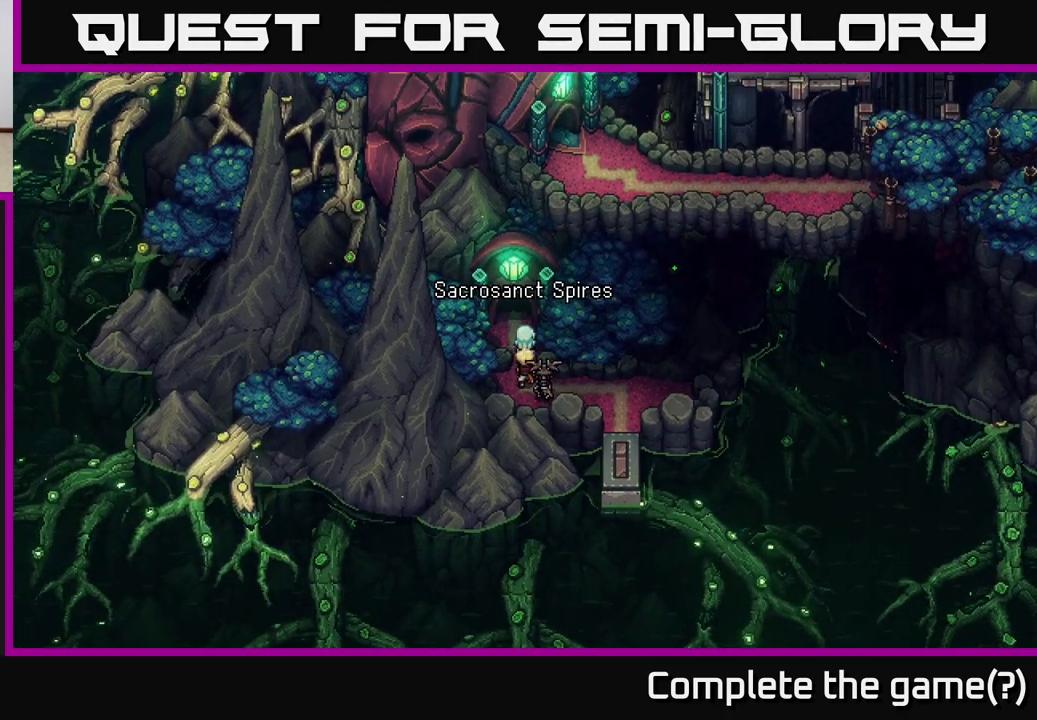
{"buttons": [], "left_stick": "up-left", "right_stick": "center", "events": [[283, "left_stick", "left"], [467, "left_stick", "up-left"]]}
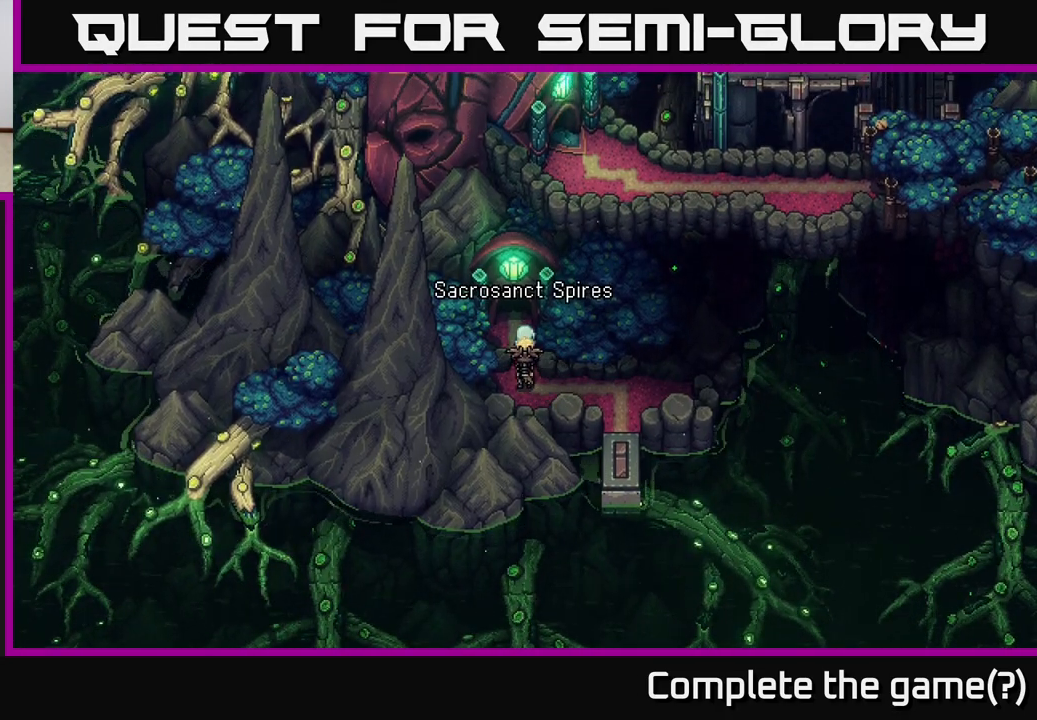
{"buttons": [], "left_stick": "down", "right_stick": "center", "events": [[233, "left_stick", "down"]]}
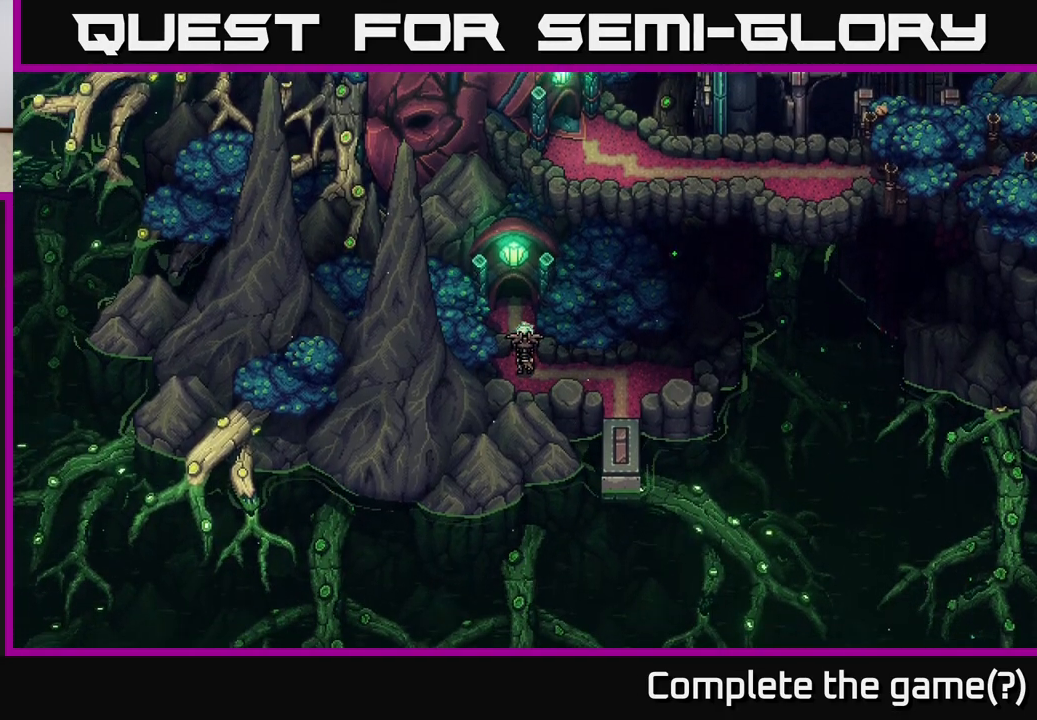
{"buttons": ["A"], "left_stick": "center", "right_stick": "center", "events": [[267, "left_stick", "center"], [333, "A", "down"]]}
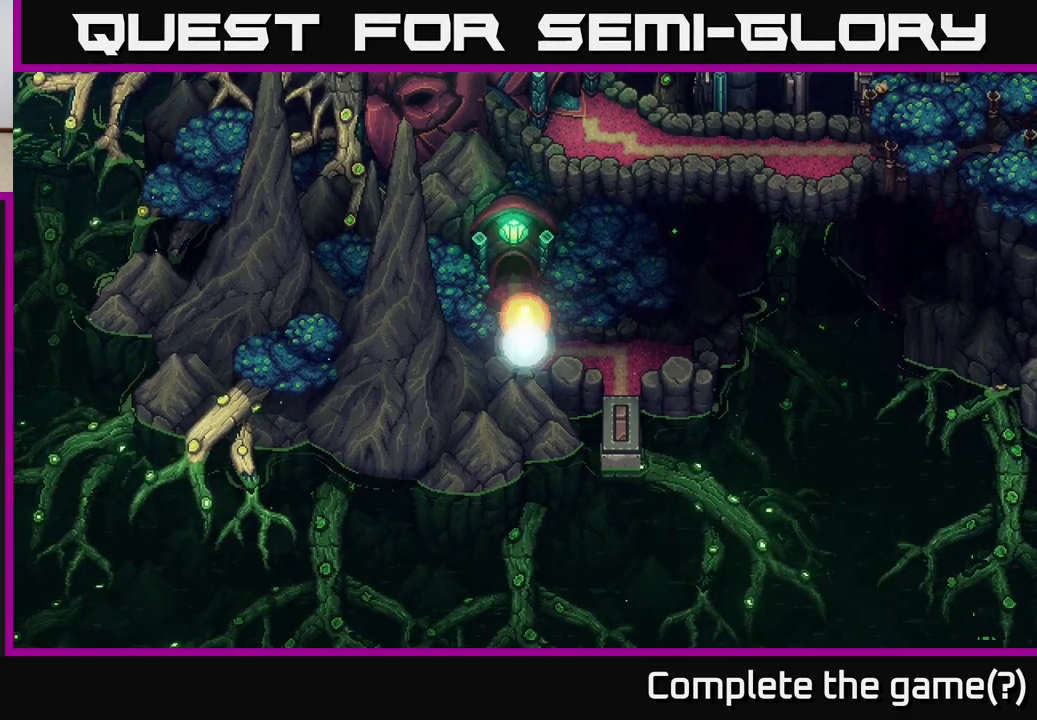
{"buttons": [], "left_stick": "up-right", "right_stick": "center", "events": [[83, "A", "up"], [150, "left_stick", "up-right"]]}
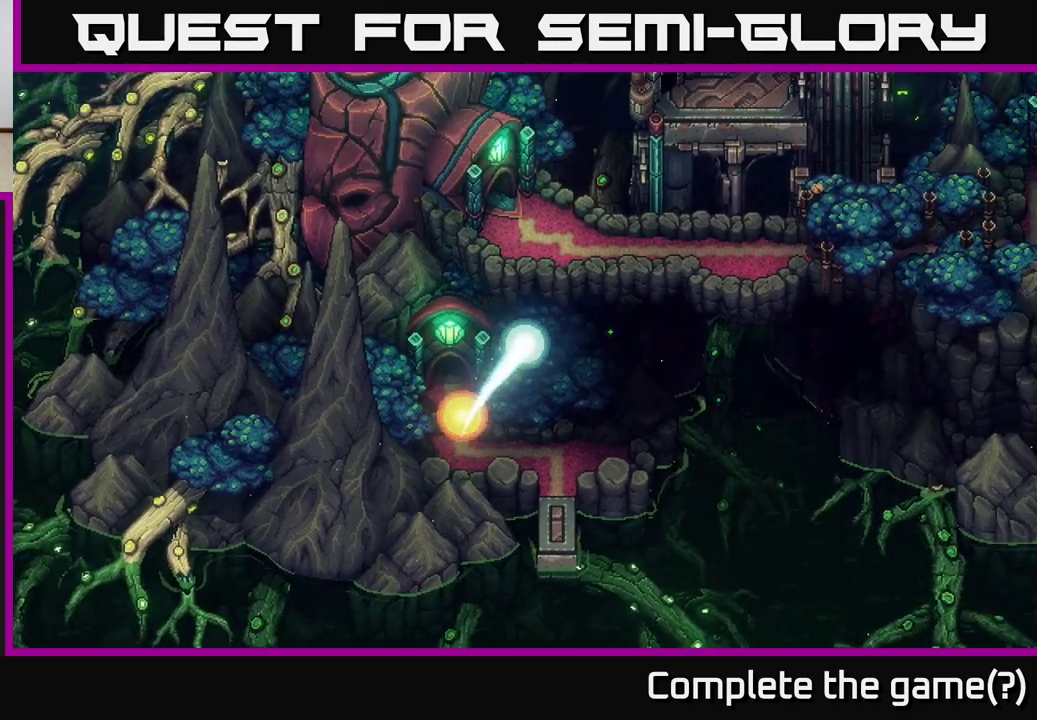
{"buttons": [], "left_stick": "right", "right_stick": "center", "events": [[433, "left_stick", "right"]]}
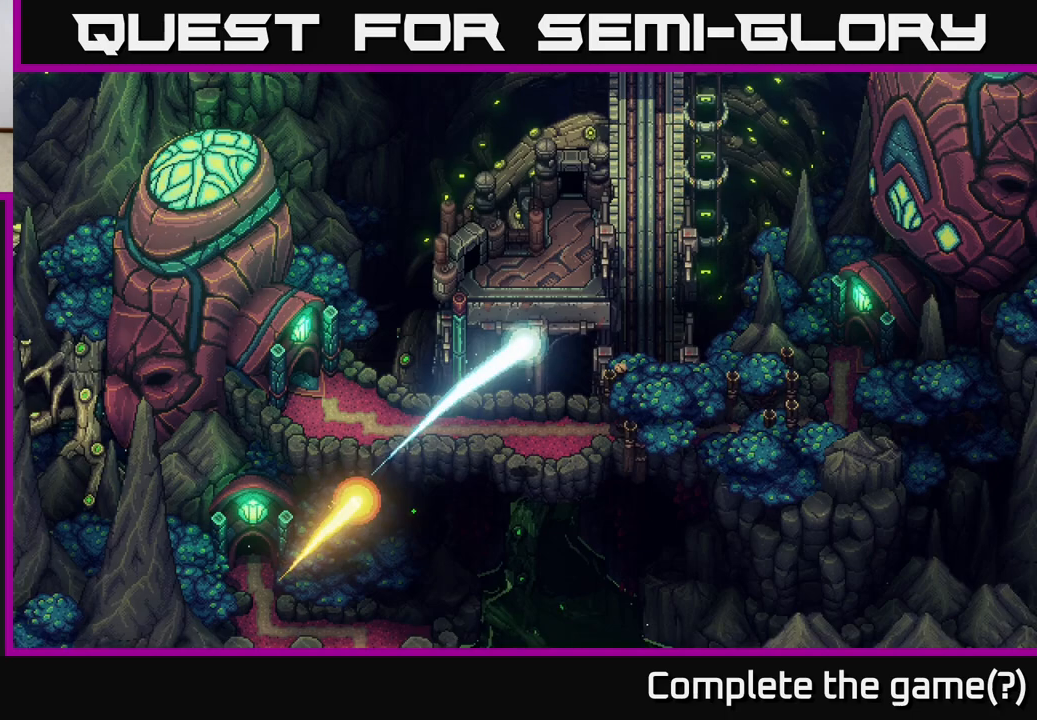
{"buttons": [], "left_stick": "center", "right_stick": "center", "events": [[433, "left_stick", "center"]]}
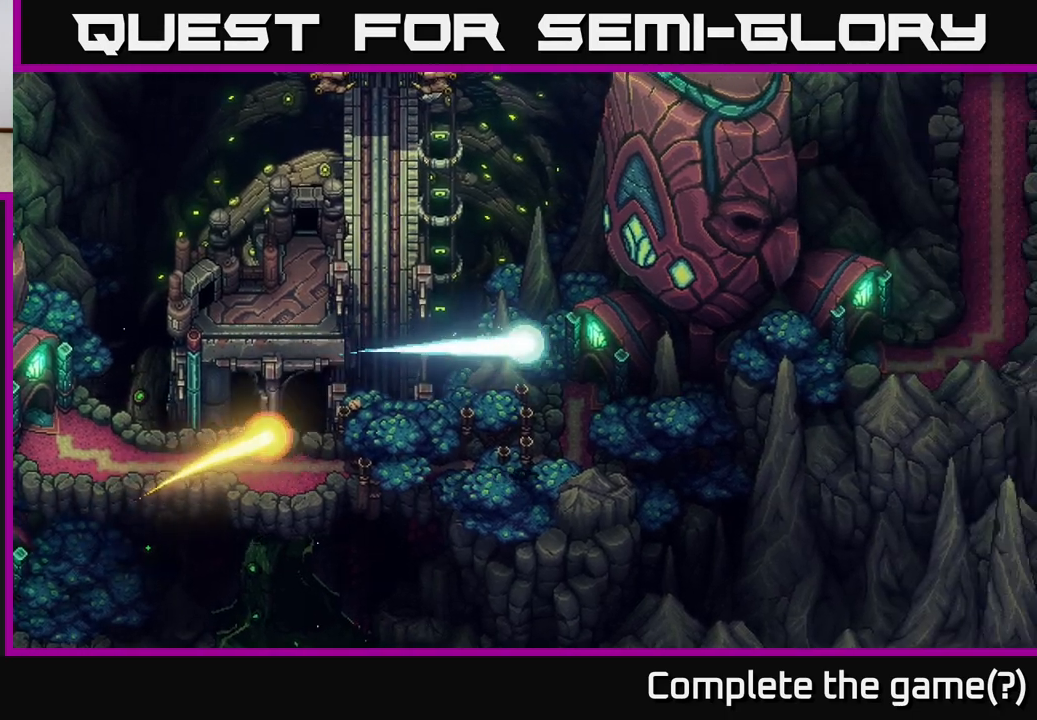
{"buttons": ["A"], "left_stick": "center", "right_stick": "center", "events": [[133, "left_stick", "left"], [283, "left_stick", "center"], [450, "A", "down"]]}
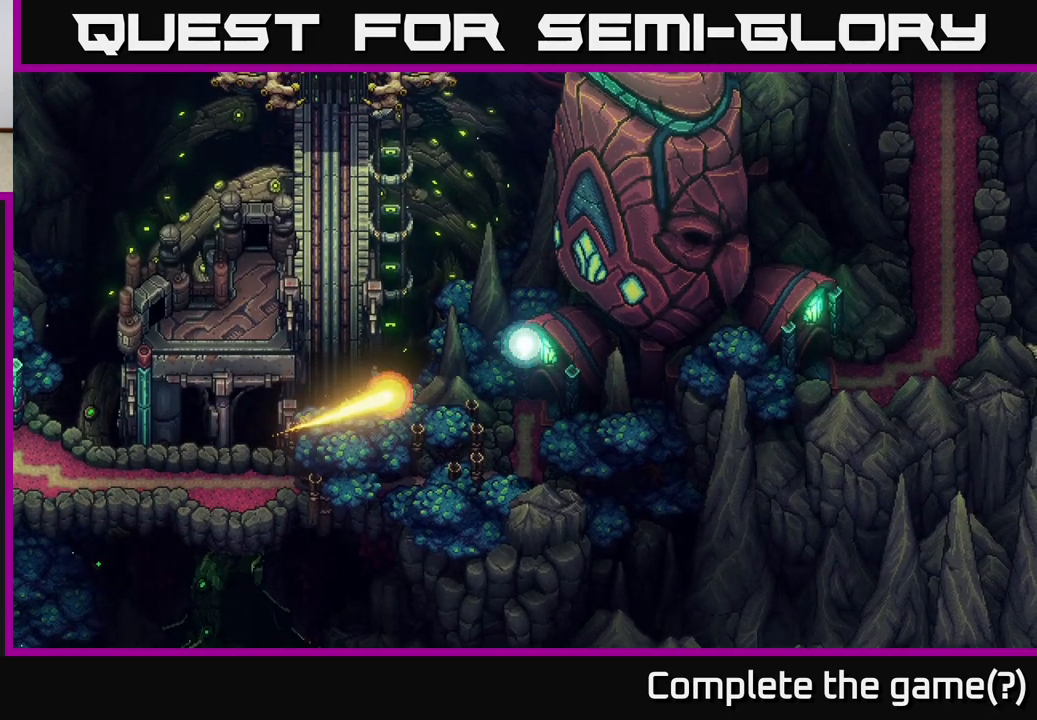
{"buttons": ["A"], "left_stick": "up", "right_stick": "center", "events": [[317, "left_stick", "up"]]}
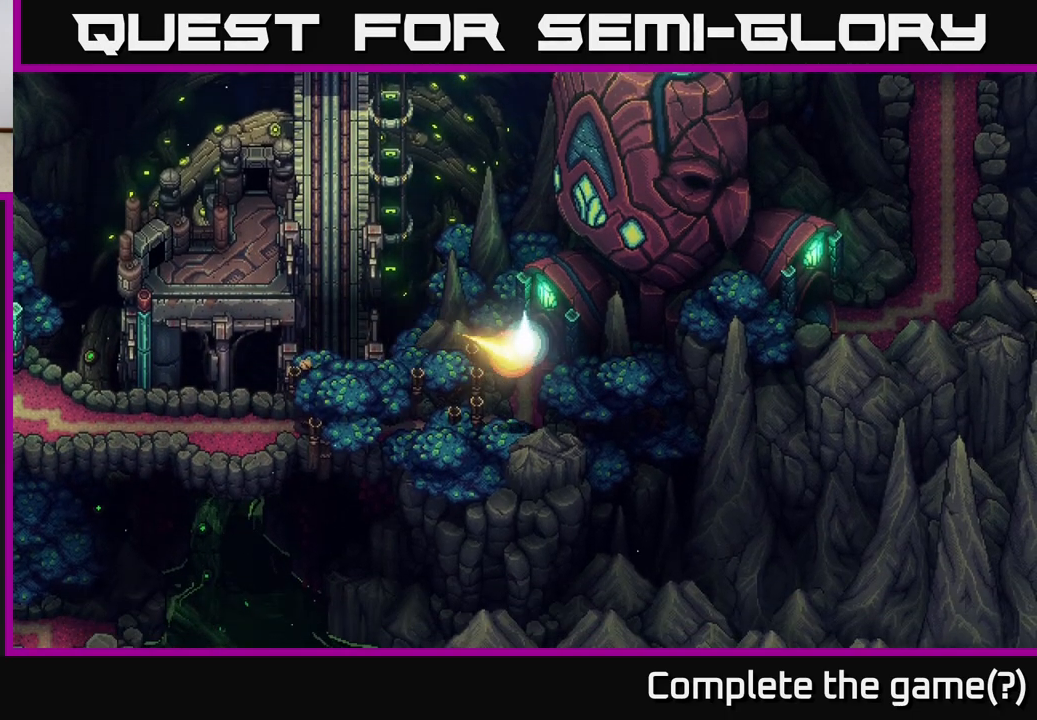
{"buttons": ["A"], "left_stick": "center", "right_stick": "center", "events": [[50, "left_stick", "center"]]}
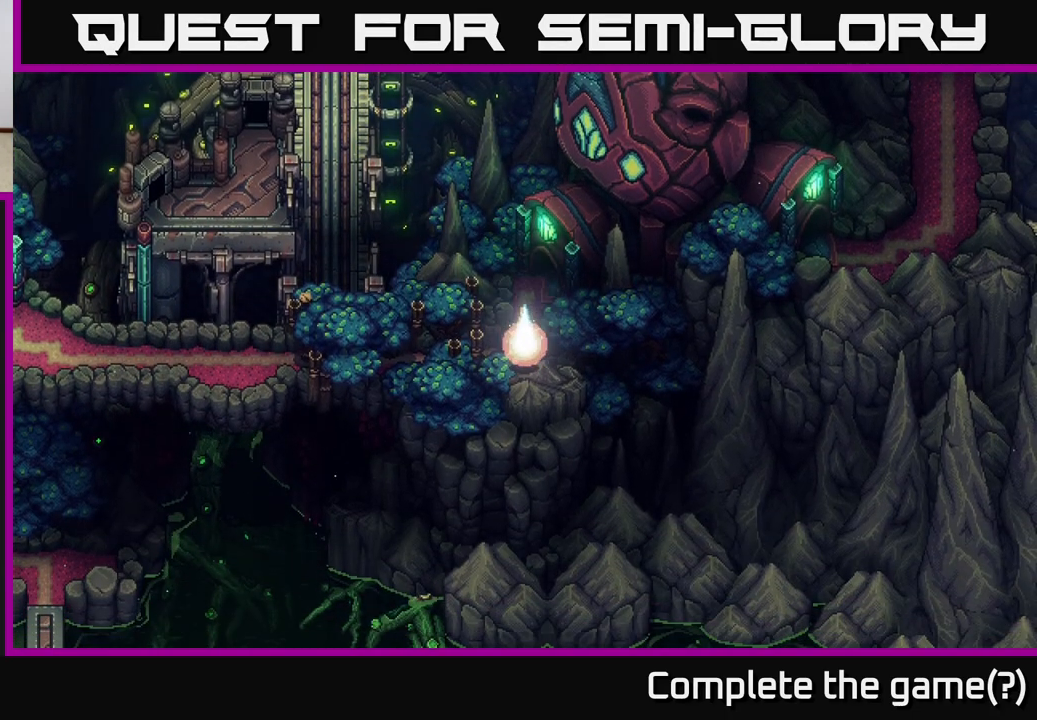
{"buttons": [], "left_stick": "left", "right_stick": "center", "events": [[283, "A", "up"], [283, "left_stick", "left"]]}
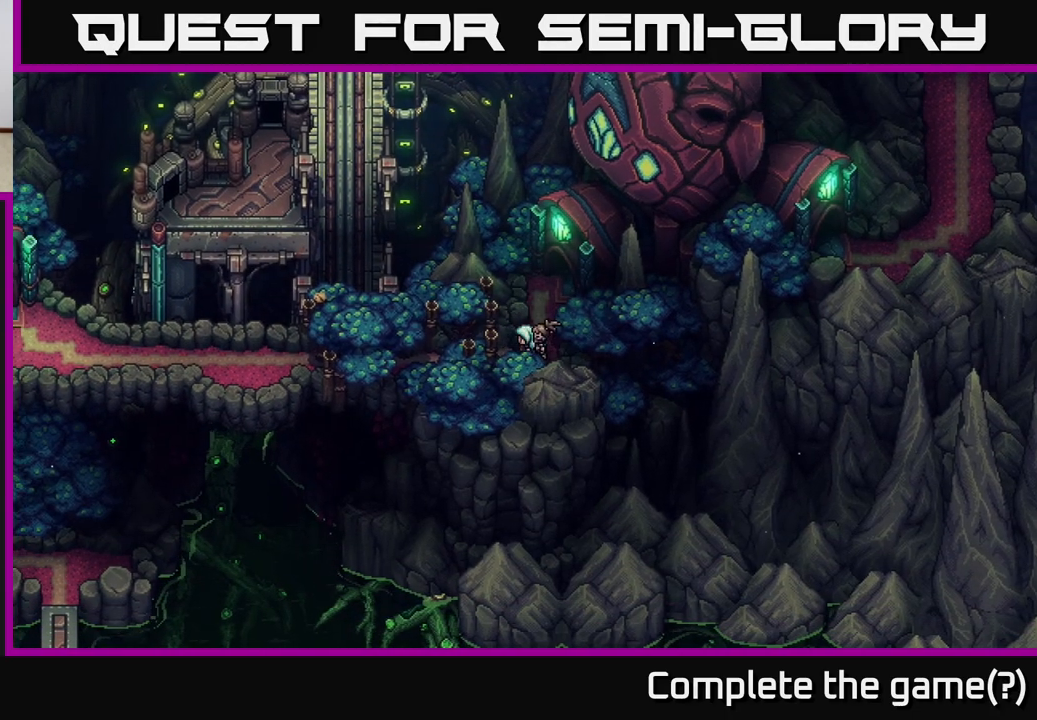
{"buttons": [], "left_stick": "left", "right_stick": "center", "events": []}
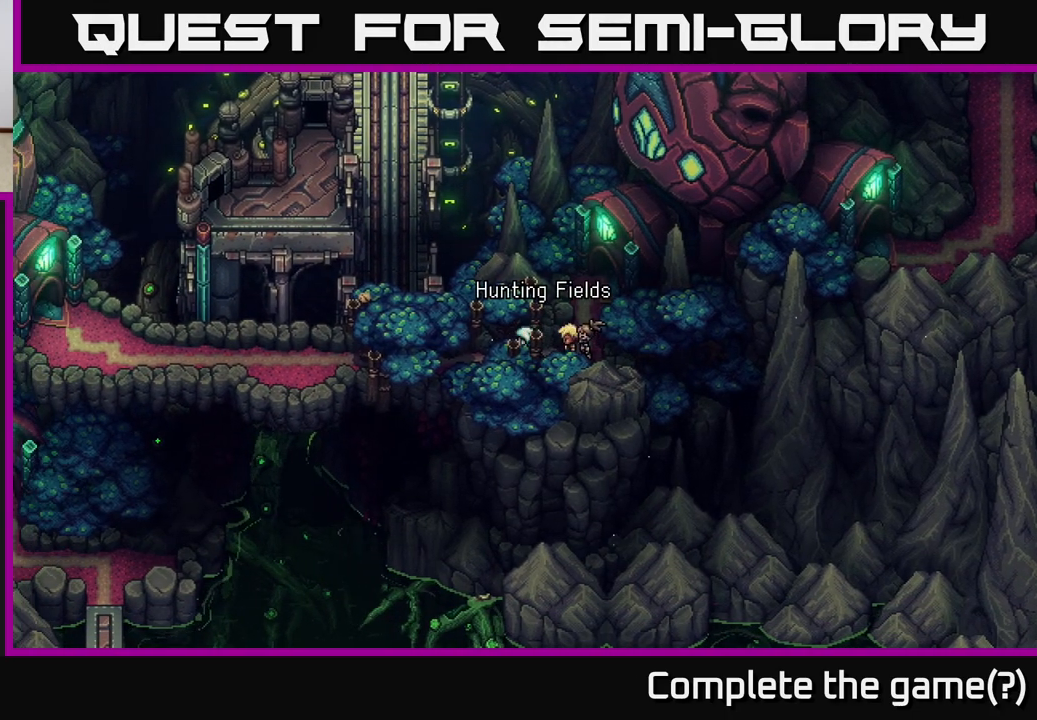
{"buttons": [], "left_stick": "center", "right_stick": "center", "events": [[217, "A", "down"], [267, "left_stick", "center"], [317, "A", "up"]]}
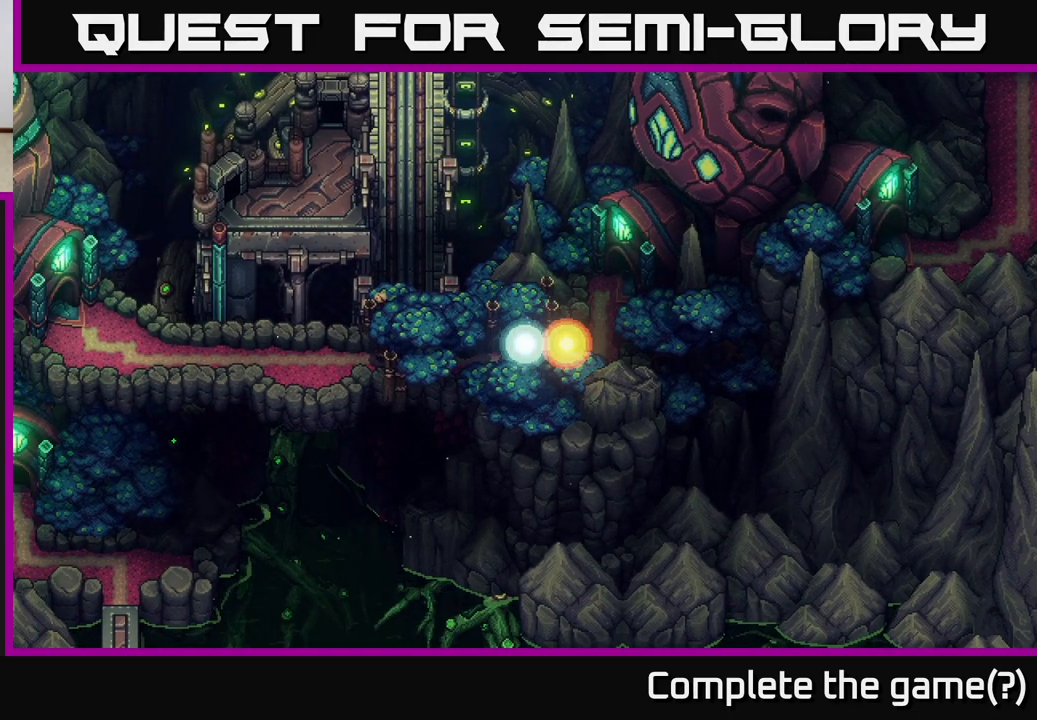
{"buttons": [], "left_stick": "center", "right_stick": "center", "events": []}
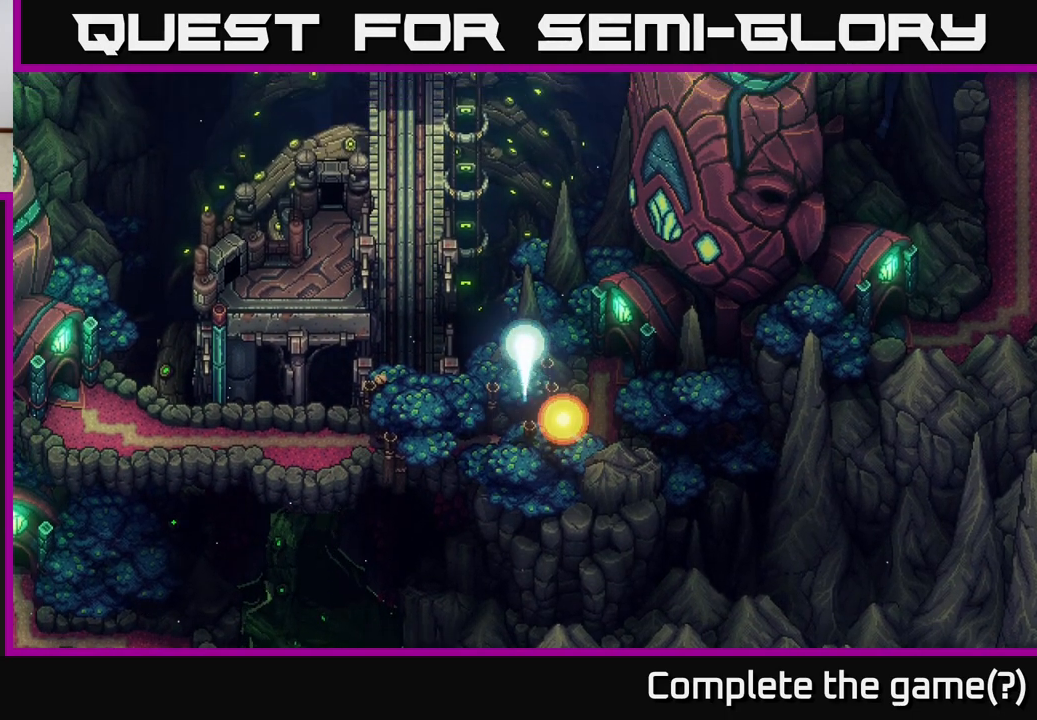
{"buttons": [], "left_stick": "center", "right_stick": "center", "events": [[33, "A", "down"], [183, "A", "up"]]}
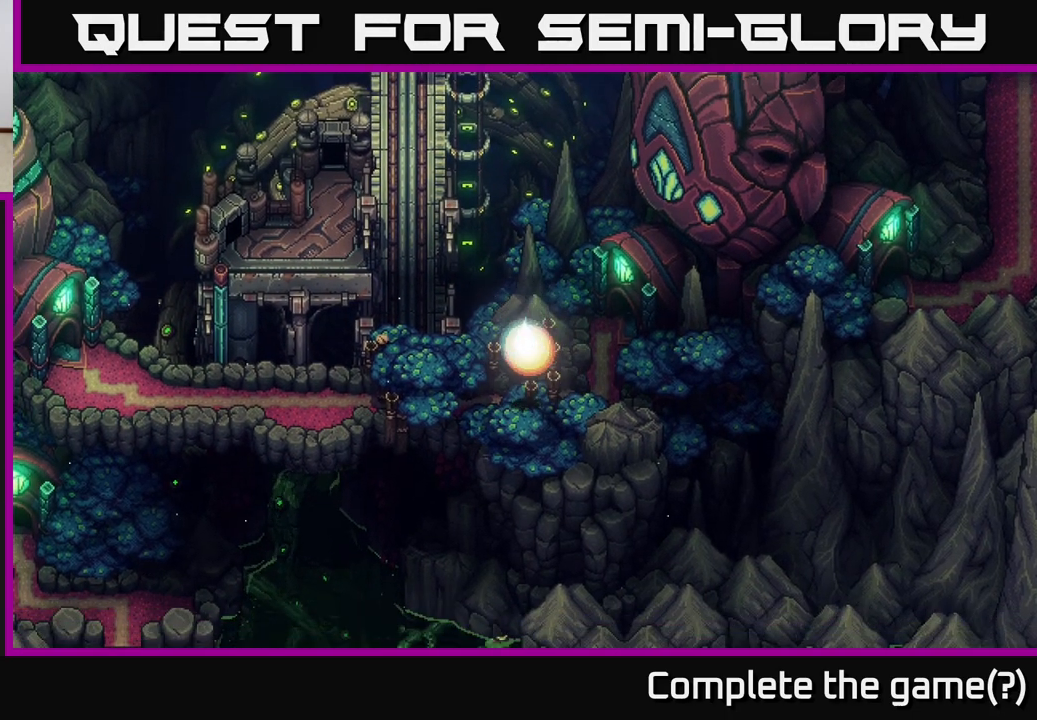
{"buttons": [], "left_stick": "right", "right_stick": "center", "events": [[383, "left_stick", "right"]]}
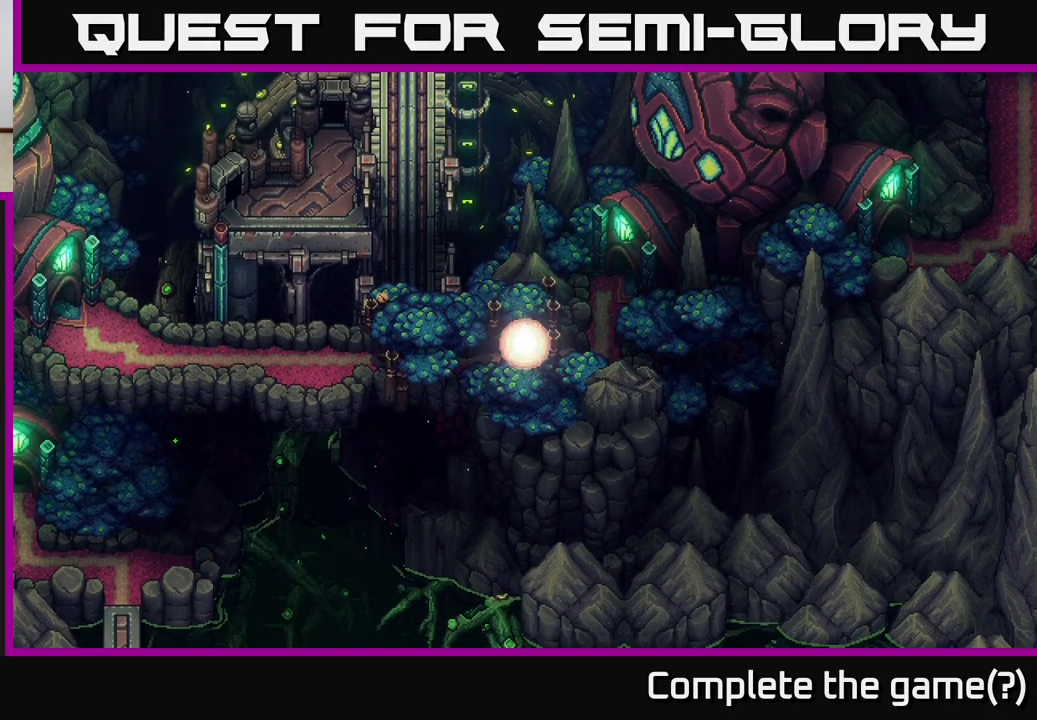
{"buttons": [], "left_stick": "center", "right_stick": "center", "events": [[333, "left_stick", "center"]]}
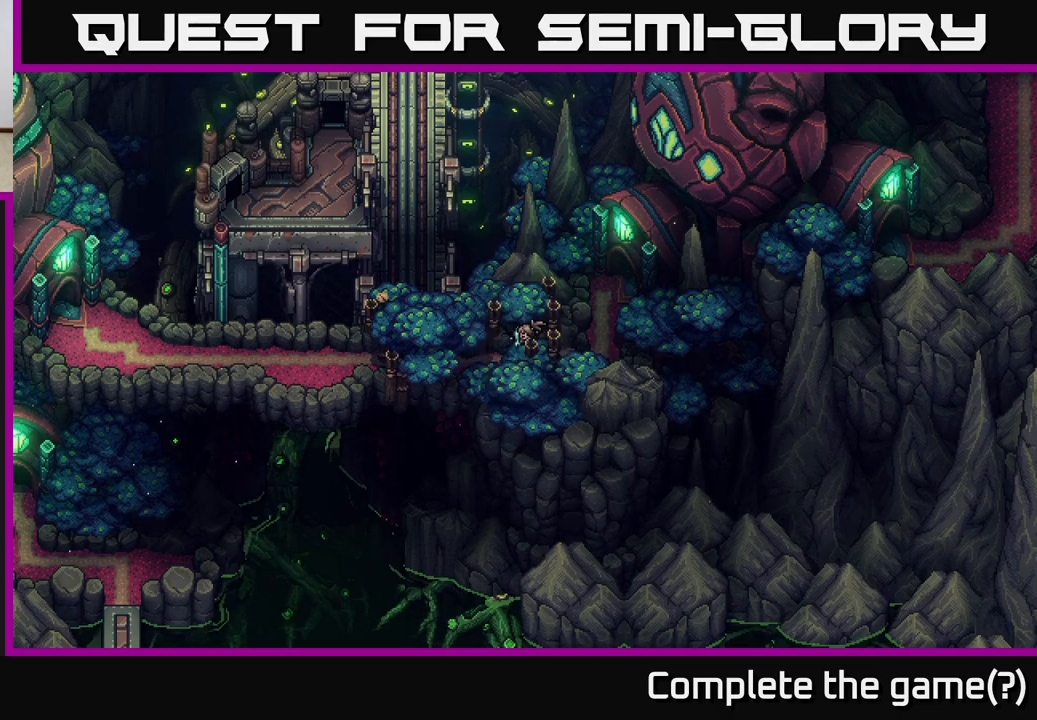
{"buttons": [], "left_stick": "center", "right_stick": "center", "events": [[67, "left_stick", "right"], [283, "left_stick", "center"]]}
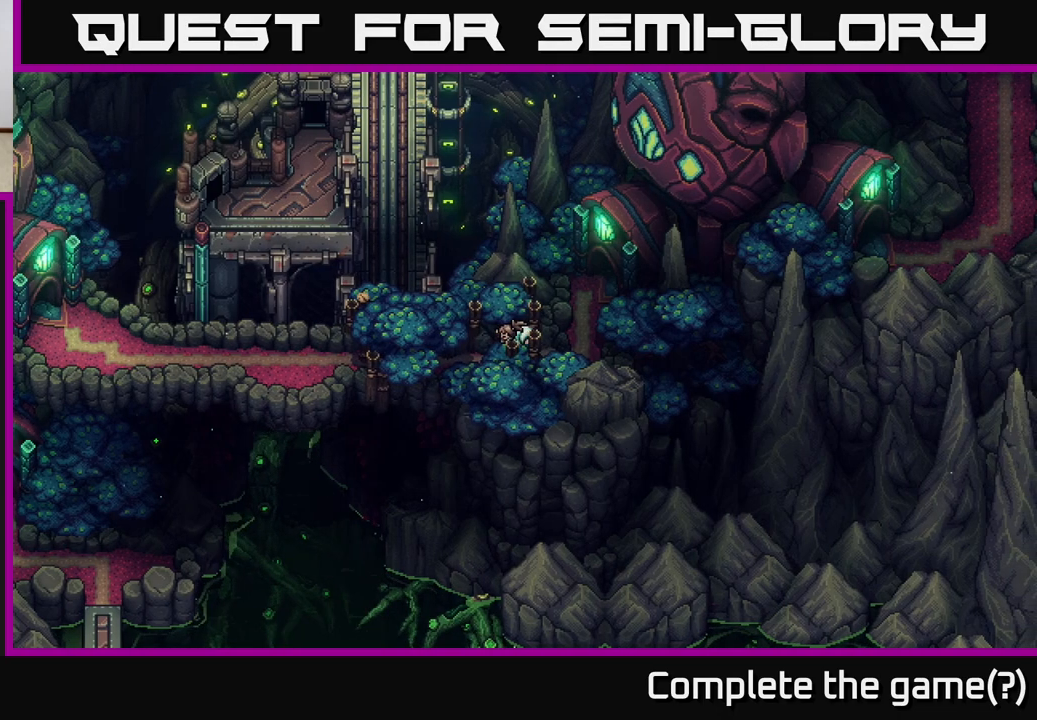
{"buttons": ["A"], "left_stick": "center", "right_stick": "center", "events": [[83, "left_stick", "right"], [267, "left_stick", "center"], [433, "A", "down"]]}
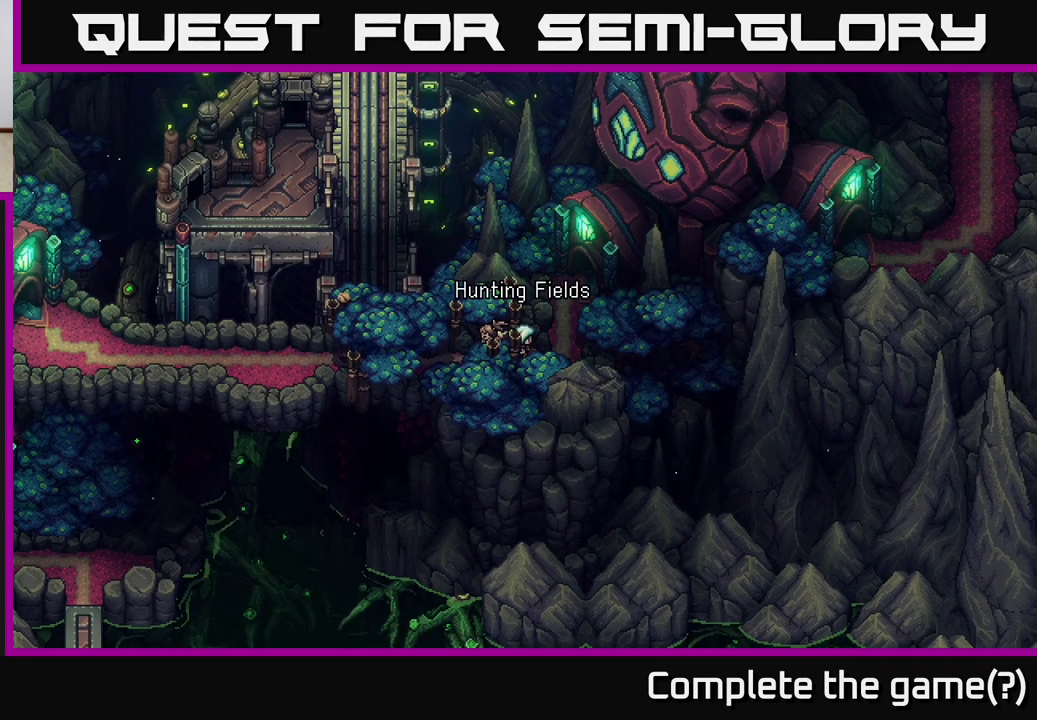
{"buttons": [], "left_stick": "center", "right_stick": "center", "events": [[33, "A", "up"]]}
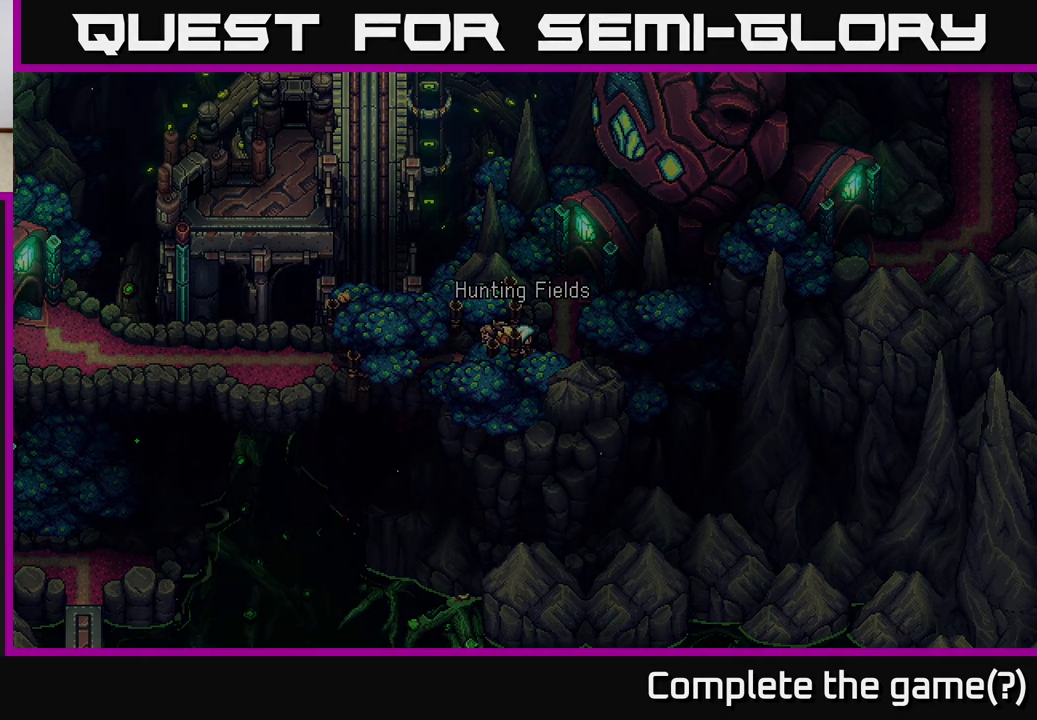
{"buttons": [], "left_stick": "center", "right_stick": "center", "events": []}
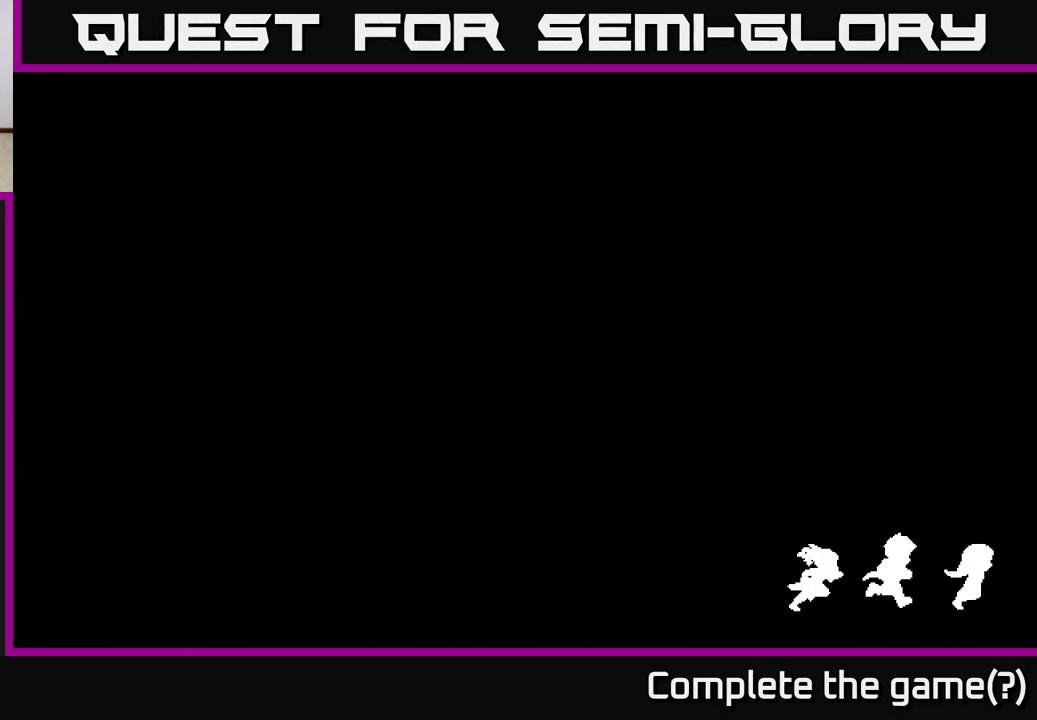
{"buttons": [], "left_stick": "center", "right_stick": "center", "events": []}